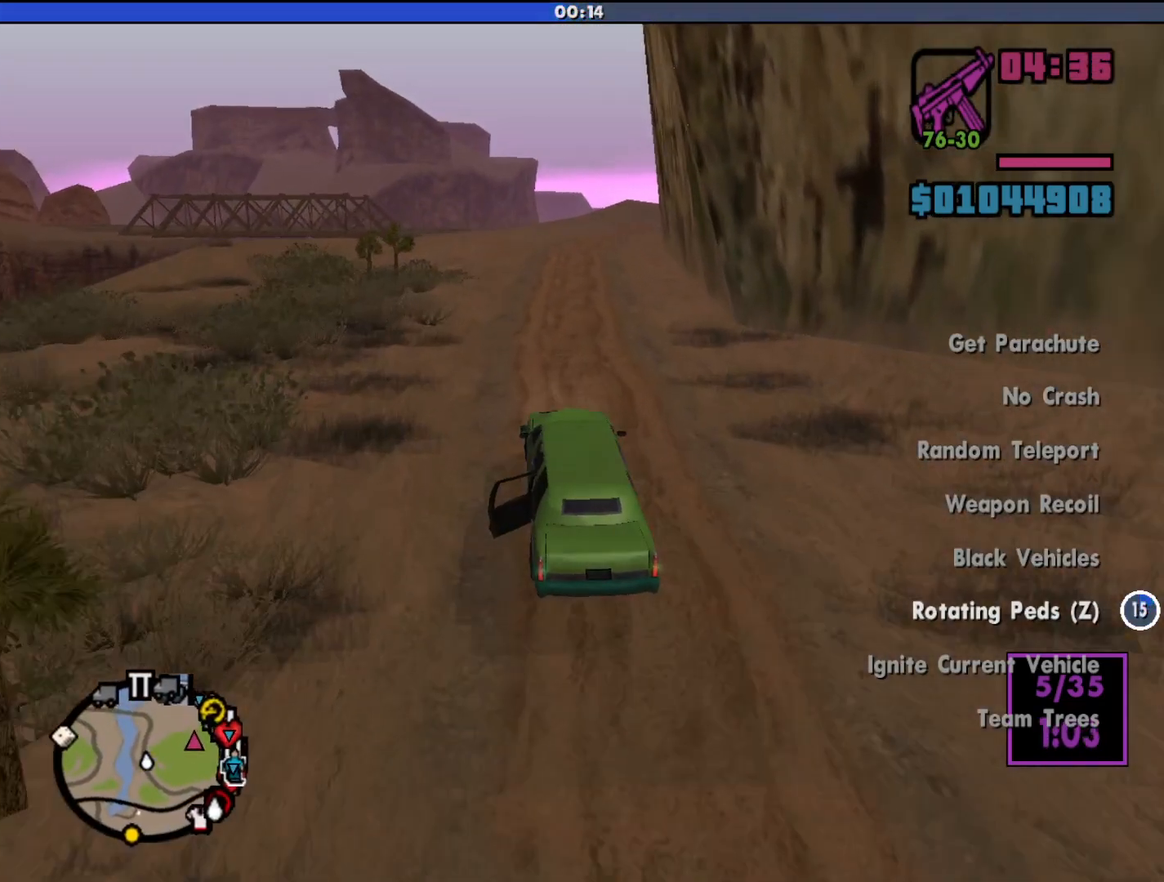
Gameplay with keyboard and mouse; each line is a JSON object with the keys and mouse buttons held at the frame after it. "events" lists presses ("down") and releases ("up") of "a", "alt", "c", "d", "down", "e", "escape", "f", "g", "h", "left", "q", "right", "s", "shift", "space", "tab", "up", "v", "w", "mouse_left", "mouse_middle", "mouse_right", "mouse_wheel_up" and "mouse_wheel_down" between this image and that frame as [ms after this image, input, new state], when the widget could be followed in between. "mouse_left", "mouse_middle", "mouse_right", "mouse_wheel_up", "mouse_wheel_down" = the "left", "middle", "right", "wheel_up", "wheel_down" buttons of the "mouse" list. No other keys are recorded. Mouse movement is not recorded.
{"keys": ["d", "w"], "mouse": [], "events": [[367, "d", "down"]]}
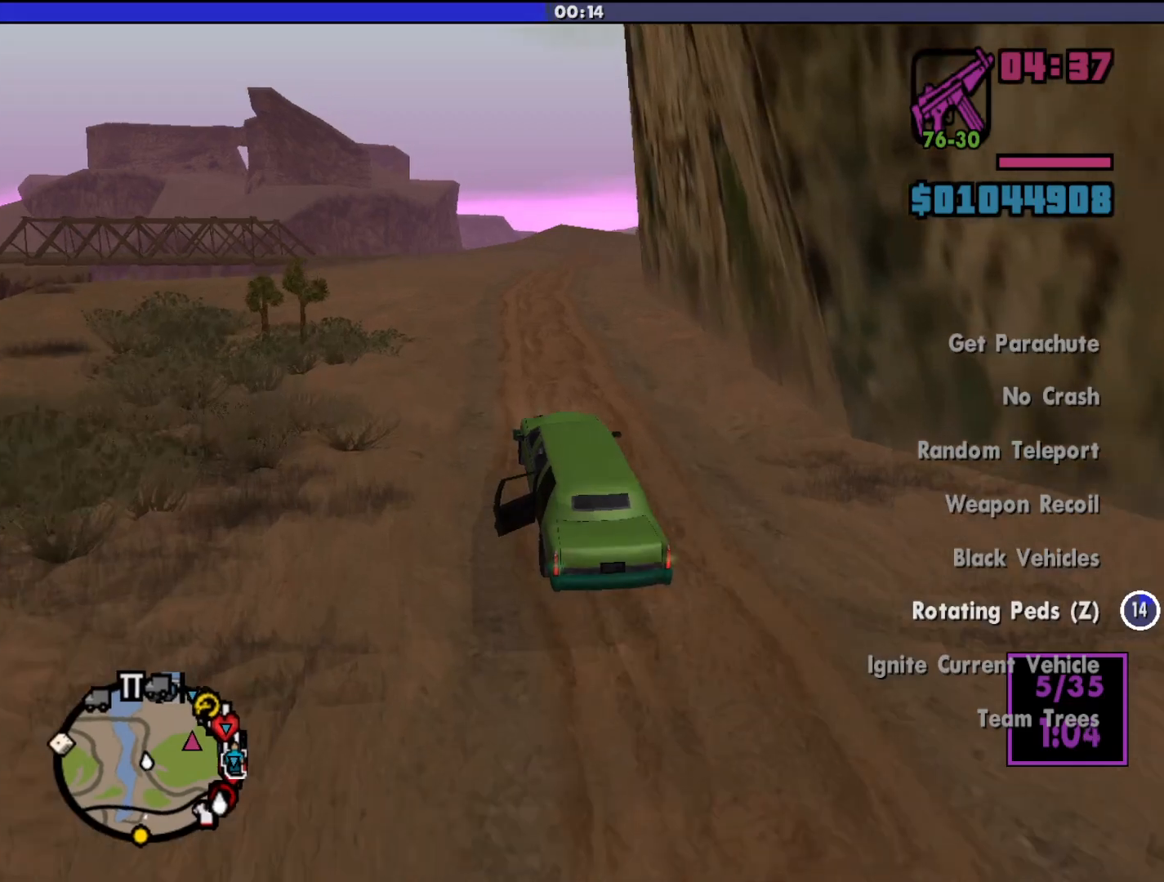
{"keys": ["w"], "mouse": [], "events": [[33, "d", "up"], [167, "d", "down"], [267, "d", "up"]]}
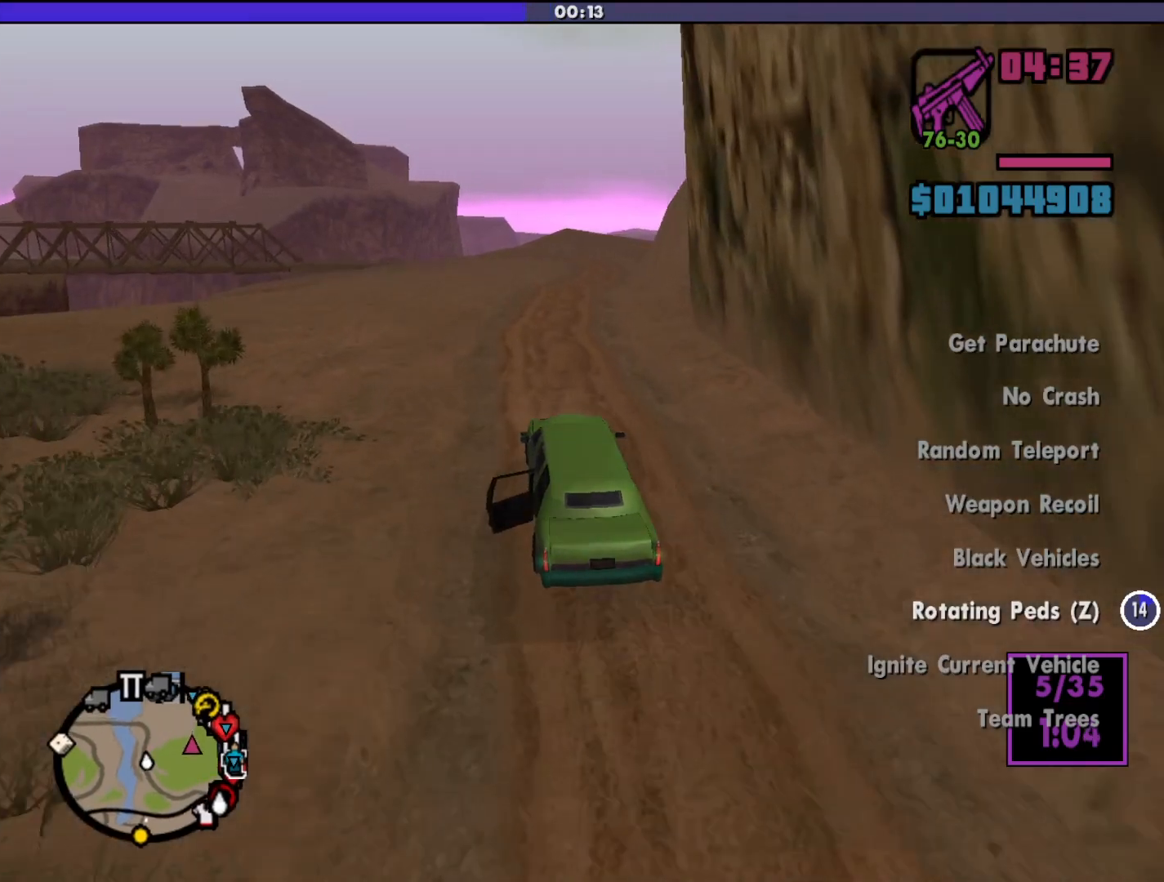
{"keys": ["w"], "mouse": [], "events": [[233, "d", "down"], [433, "d", "up"]]}
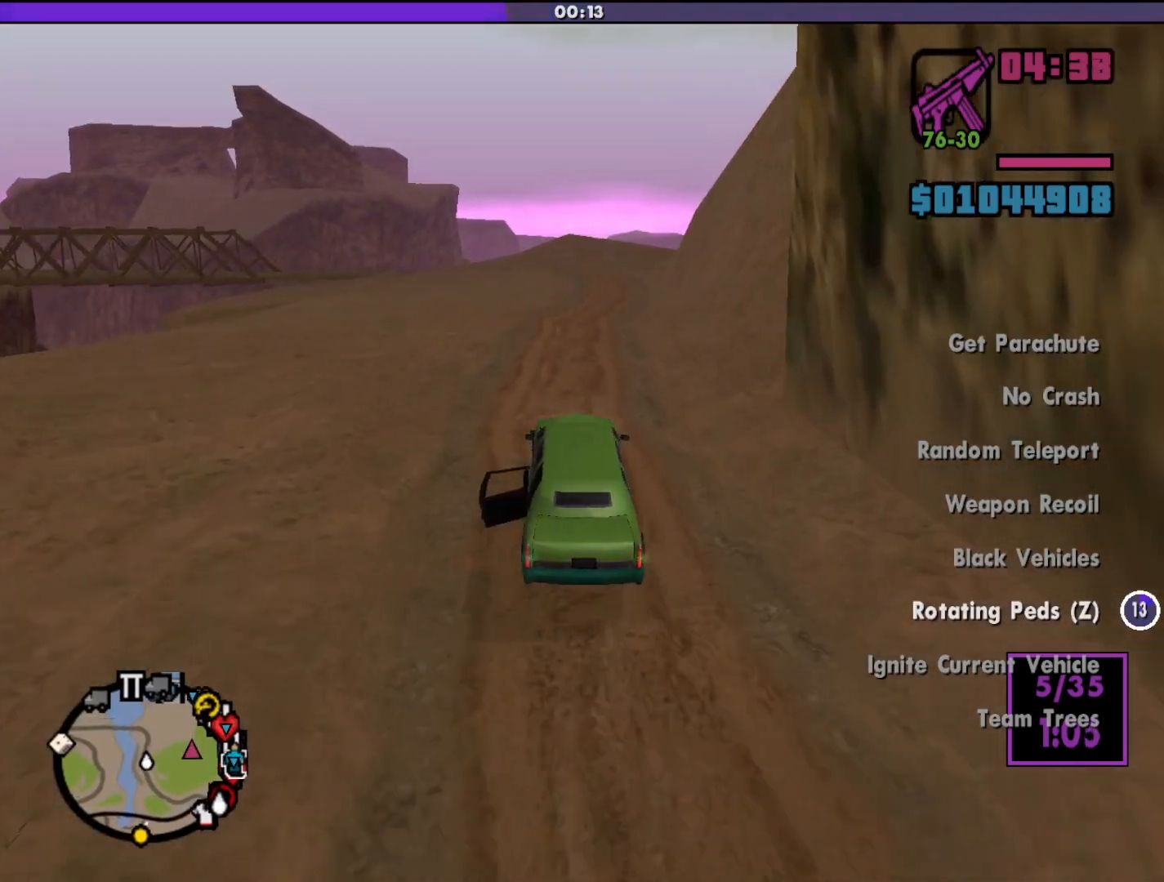
{"keys": ["d", "w"], "mouse": [], "events": [[167, "d", "down"], [200, "d", "up"], [433, "d", "down"]]}
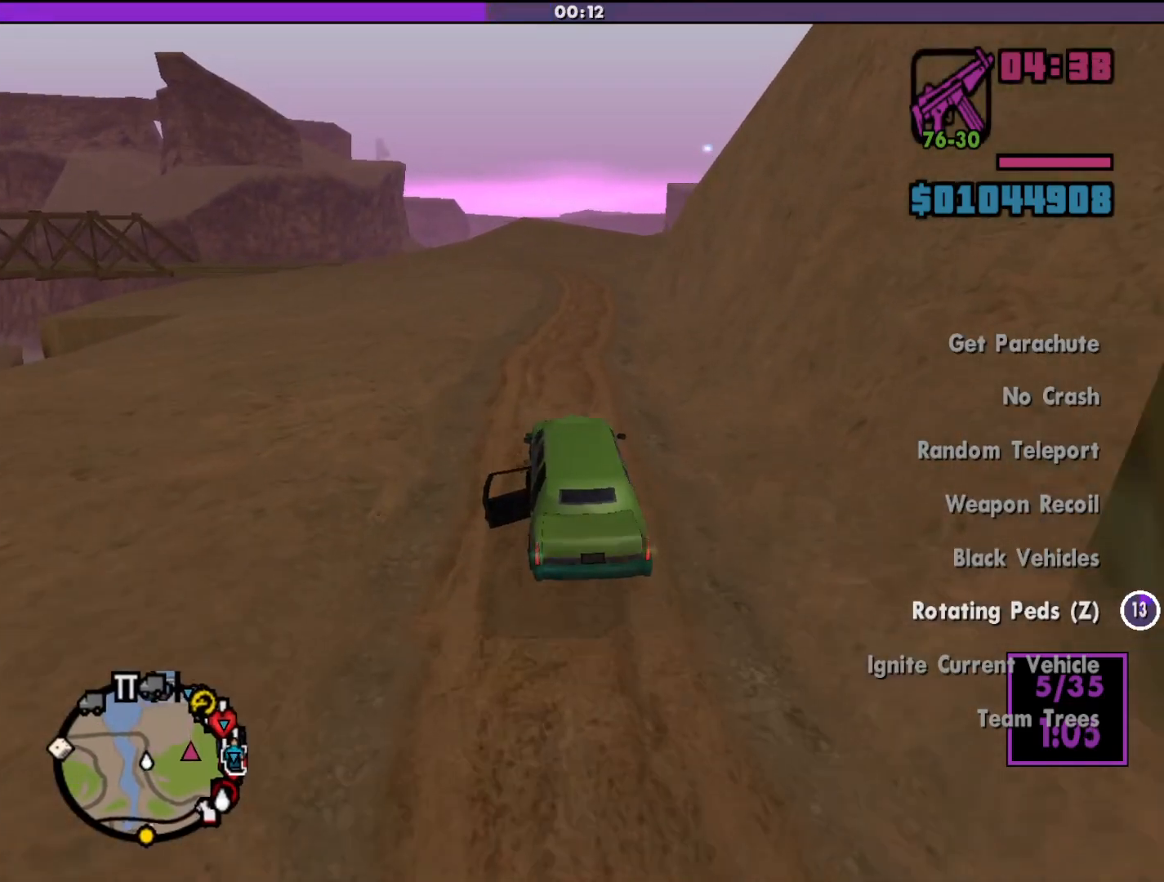
{"keys": ["w"], "mouse": [], "events": [[33, "d", "up"]]}
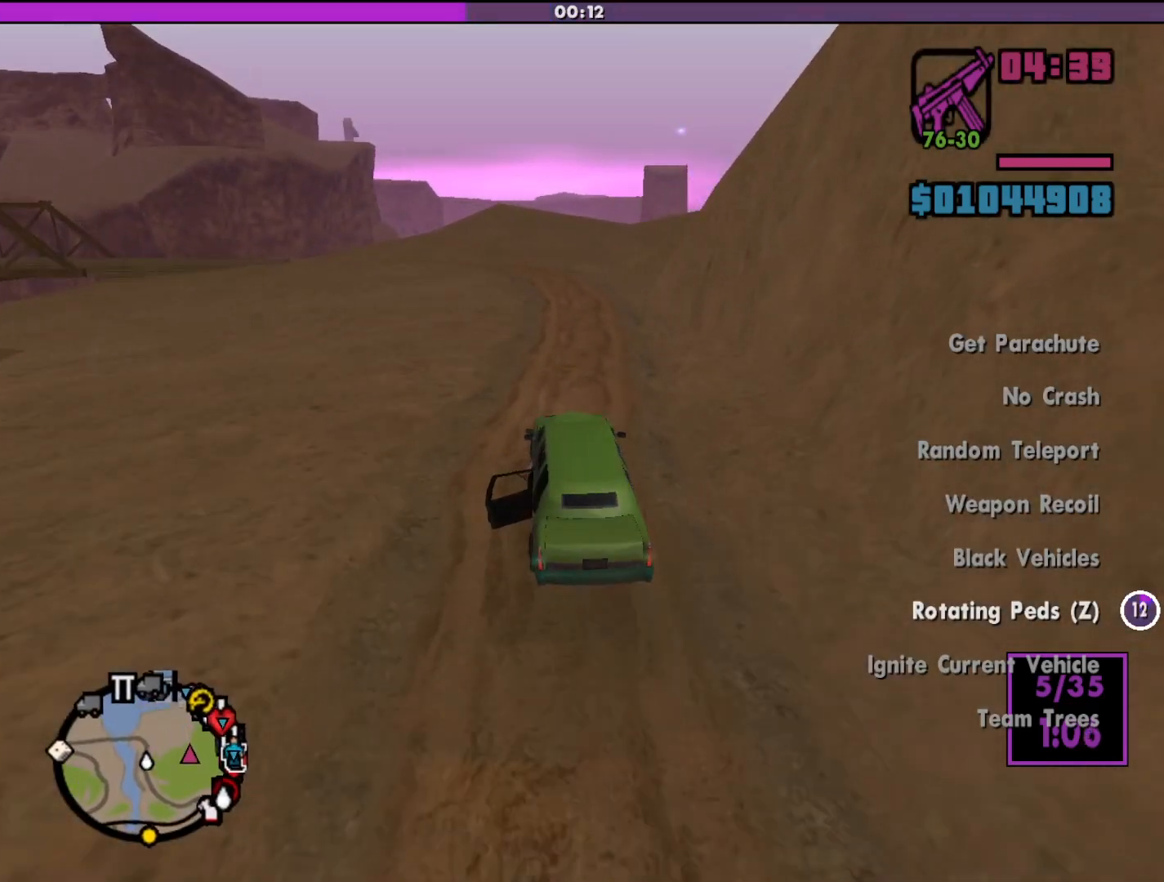
{"keys": [], "mouse": [], "events": [[167, "a", "down"], [300, "w", "up"], [367, "a", "up"]]}
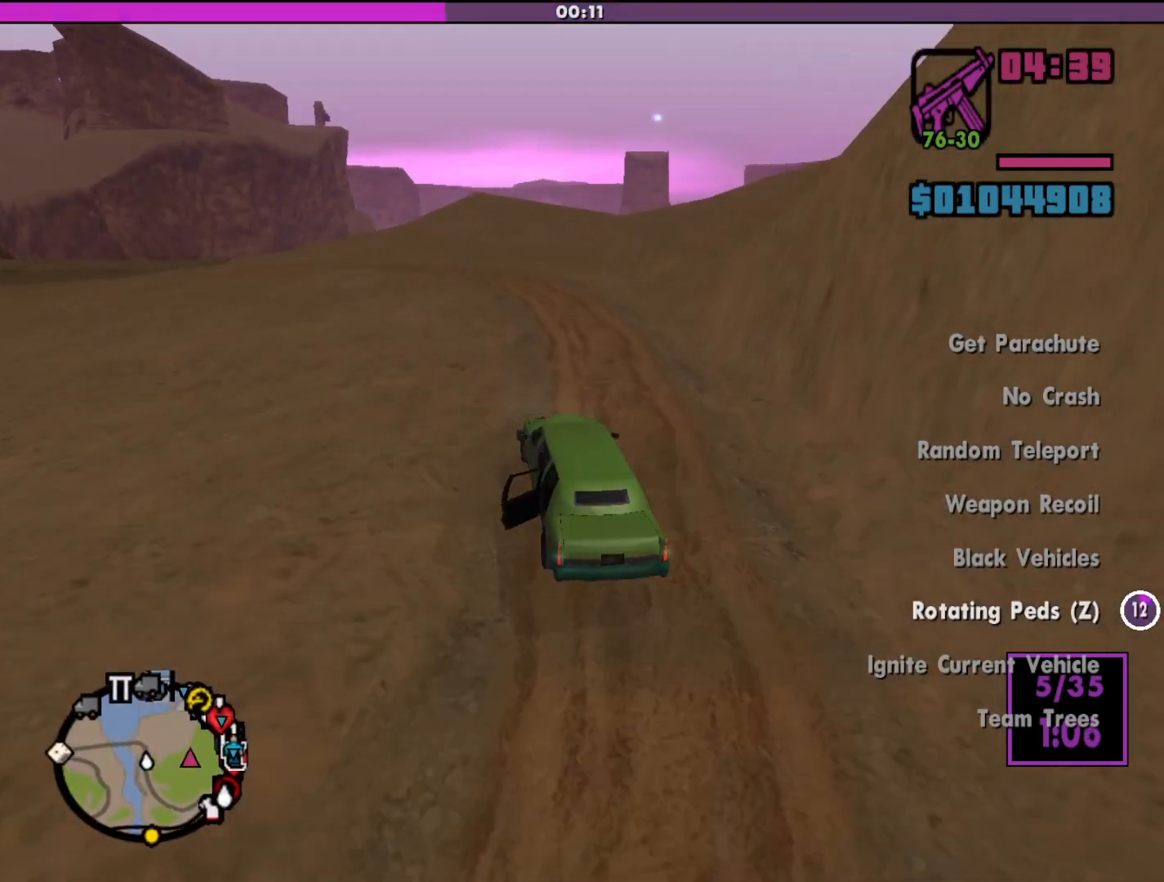
{"keys": [], "mouse": [], "events": []}
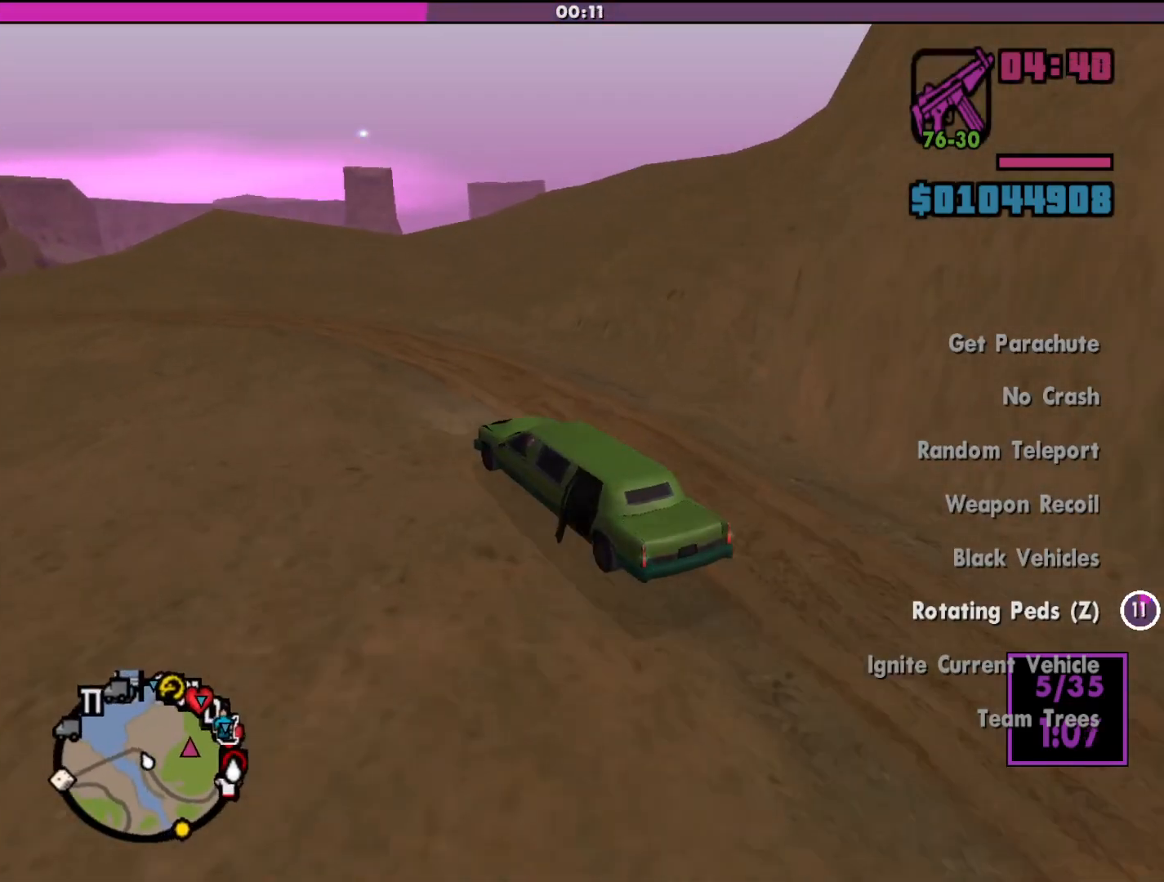
{"keys": [], "mouse": [], "events": []}
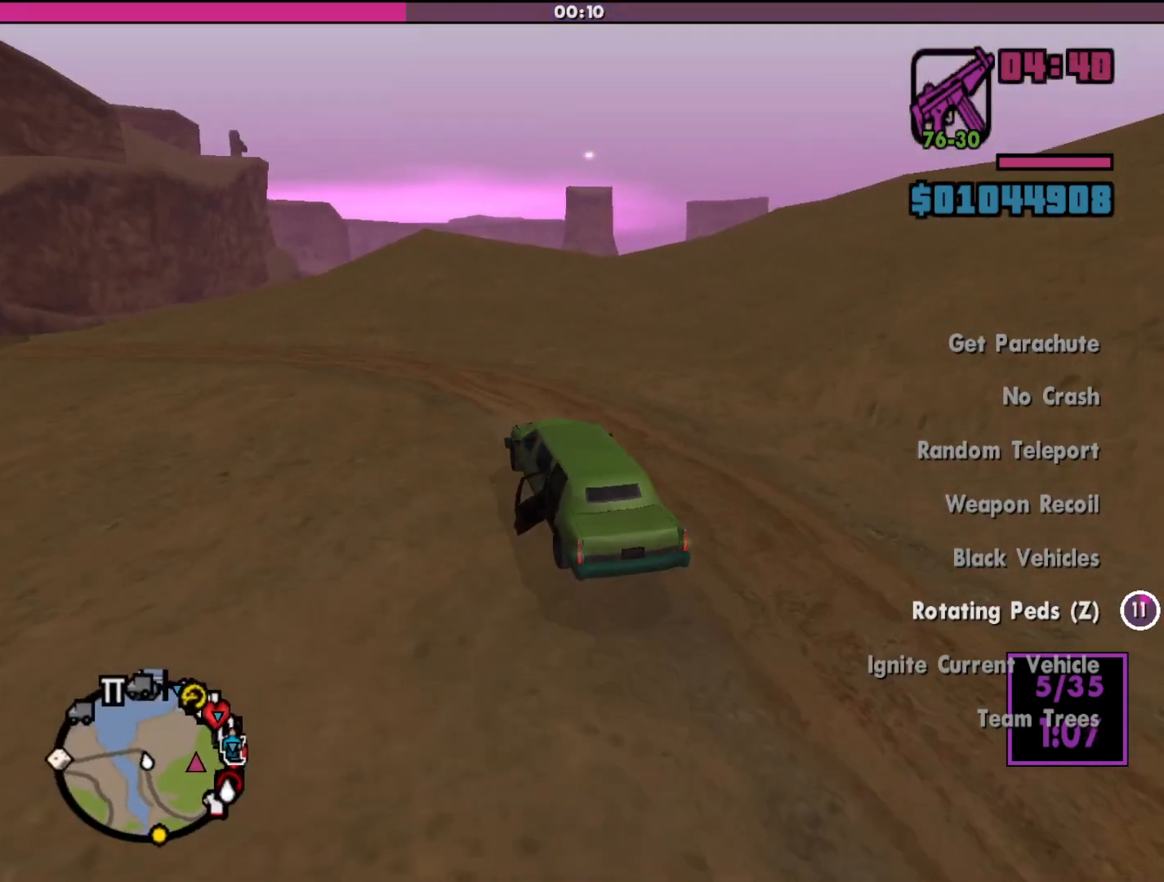
{"keys": [], "mouse": [], "events": []}
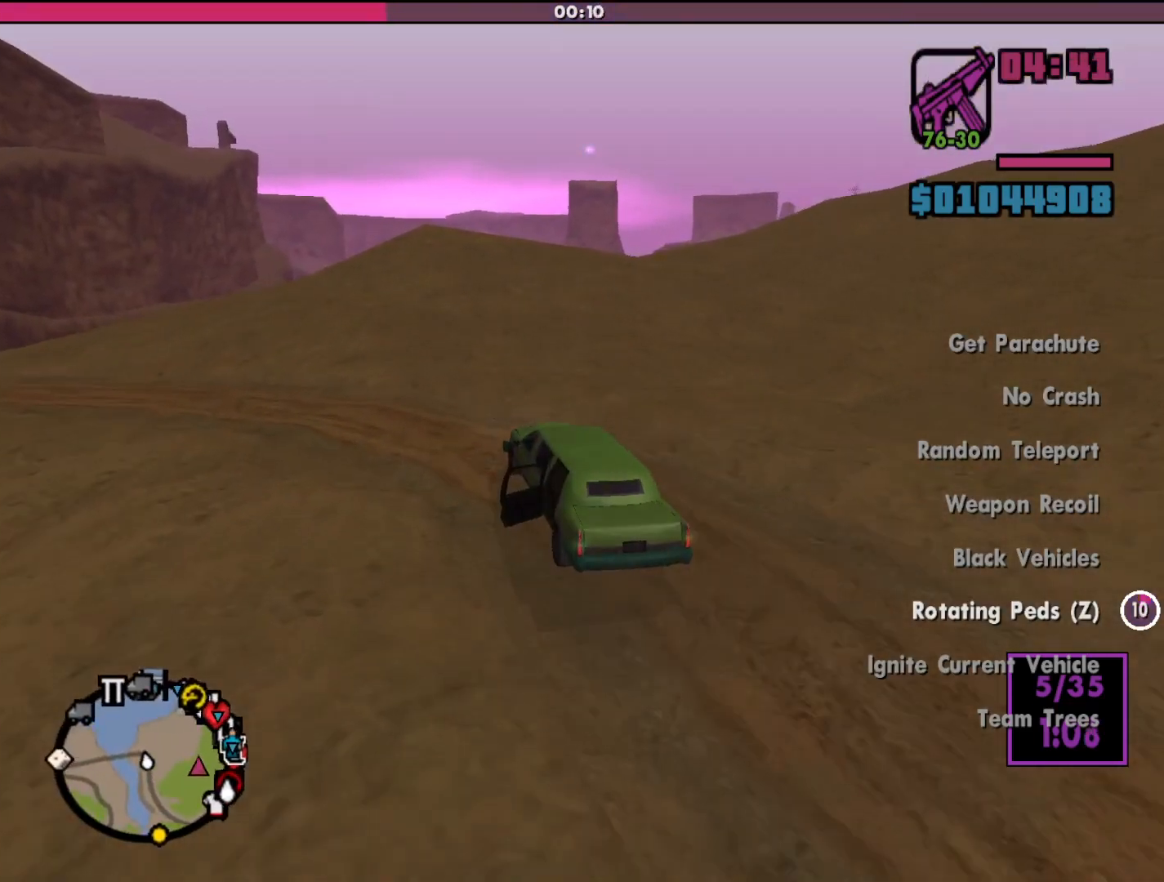
{"keys": ["s"], "mouse": [], "events": [[300, "d", "down"], [367, "s", "down"], [400, "d", "up"]]}
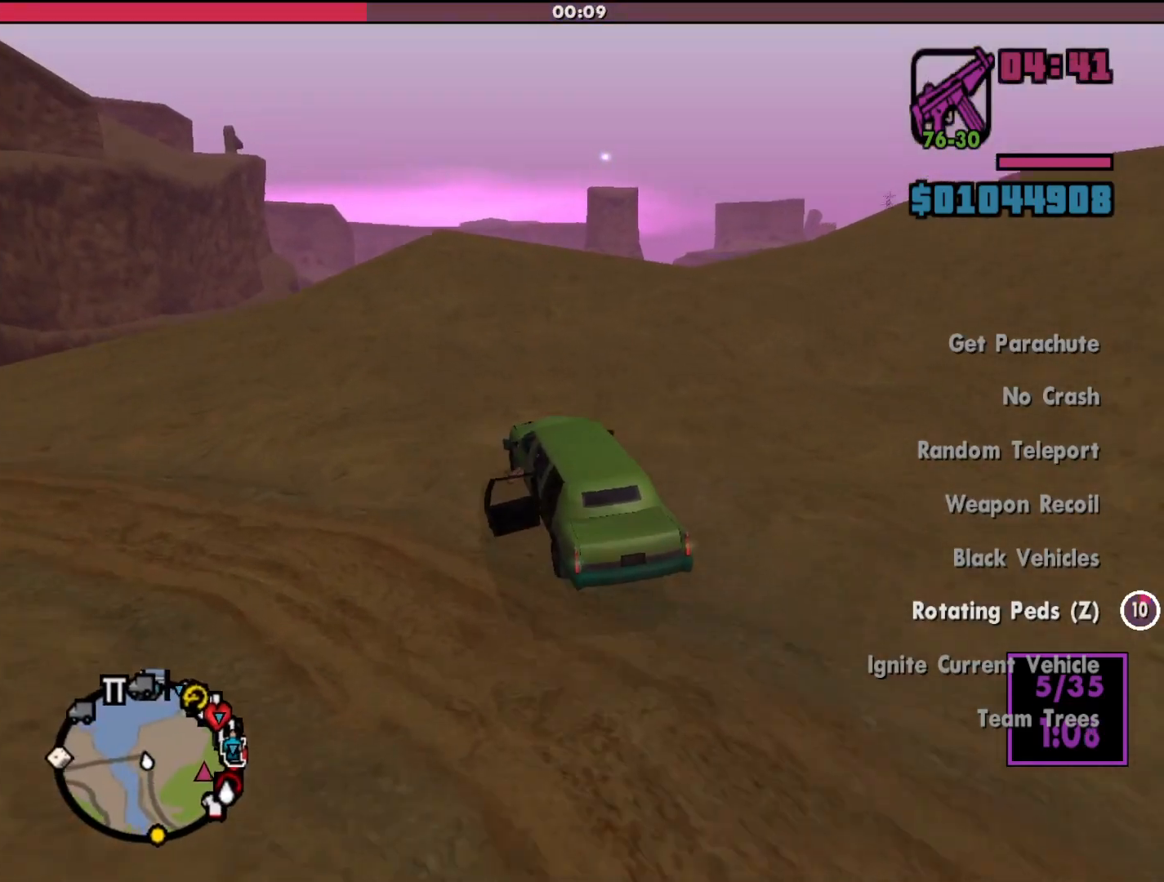
{"keys": ["w"], "mouse": [], "events": [[133, "s", "up"], [300, "d", "down"], [433, "d", "up"], [433, "w", "down"]]}
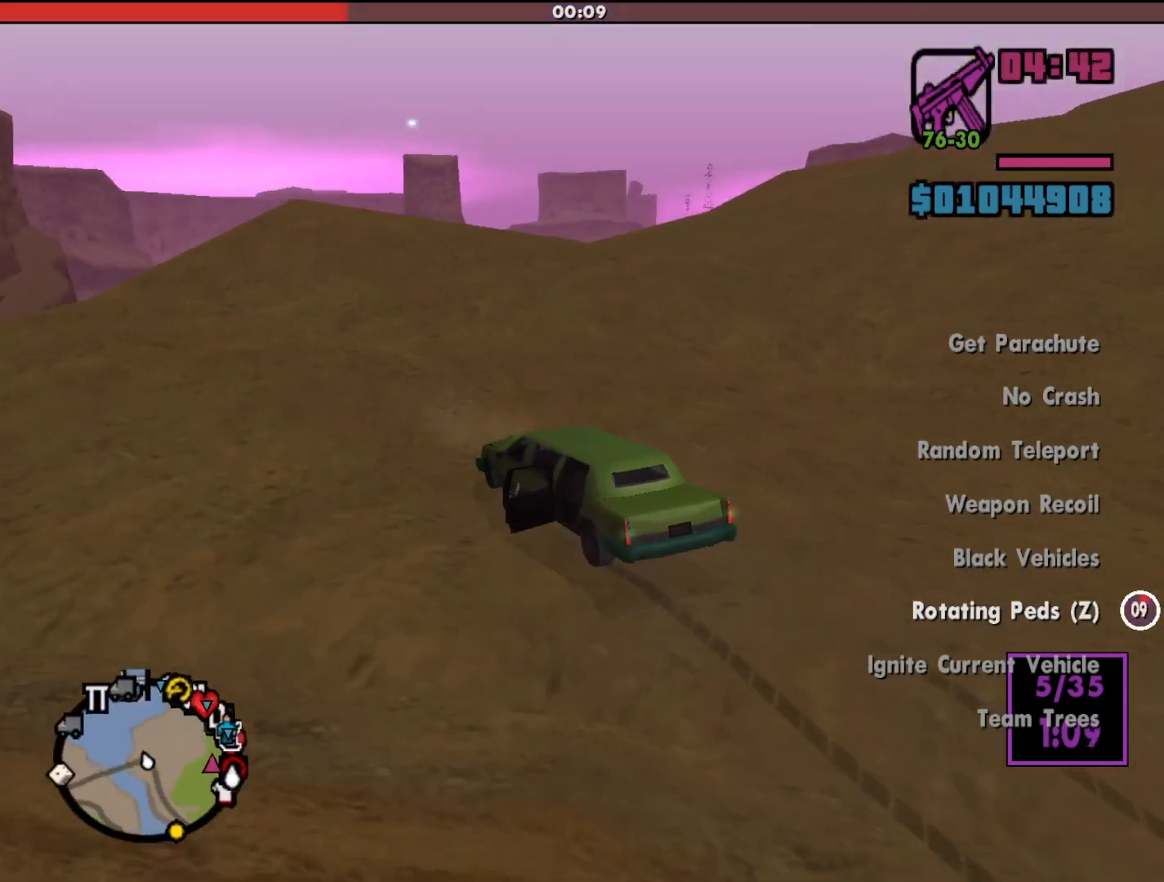
{"keys": ["d", "w"], "mouse": [], "events": [[133, "d", "down"], [400, "w", "up"], [500, "w", "down"]]}
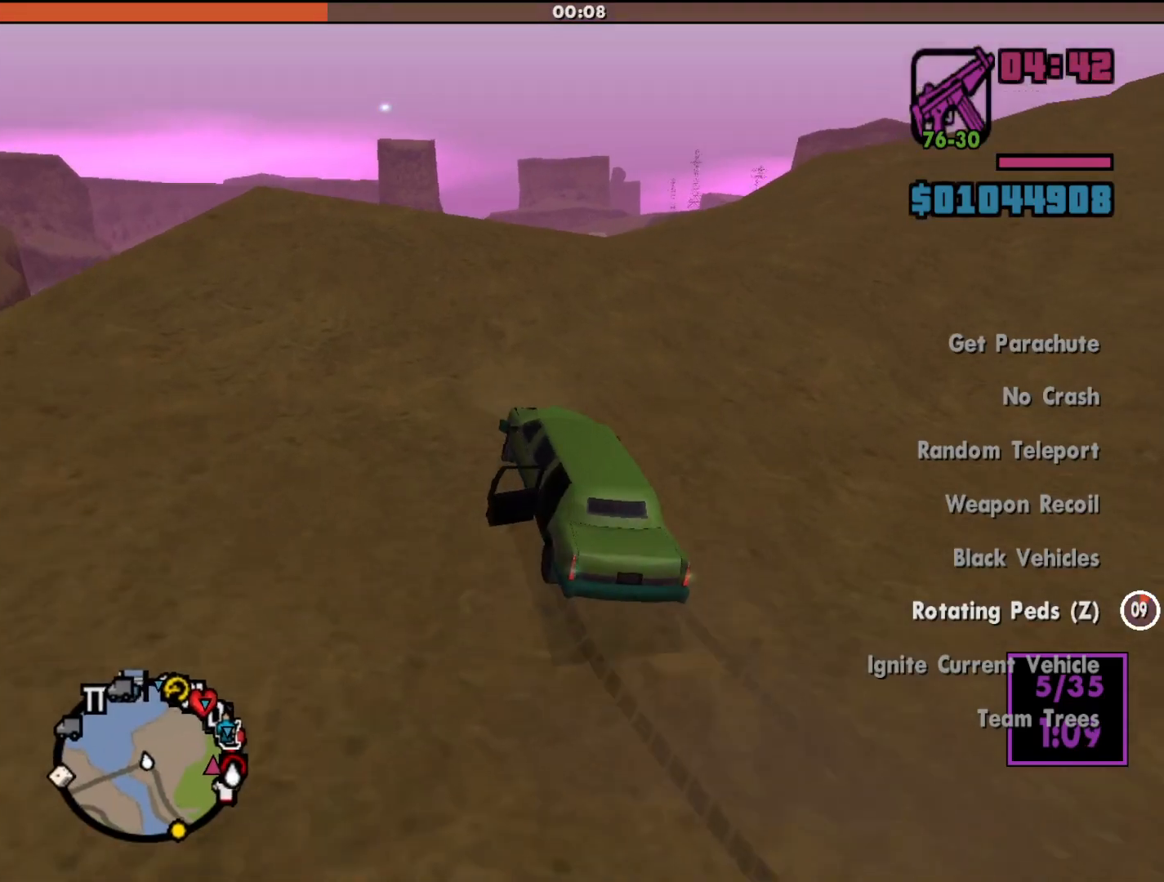
{"keys": ["d", "w"], "mouse": [], "events": [[133, "d", "up"], [233, "d", "down"], [367, "d", "up"], [467, "d", "down"]]}
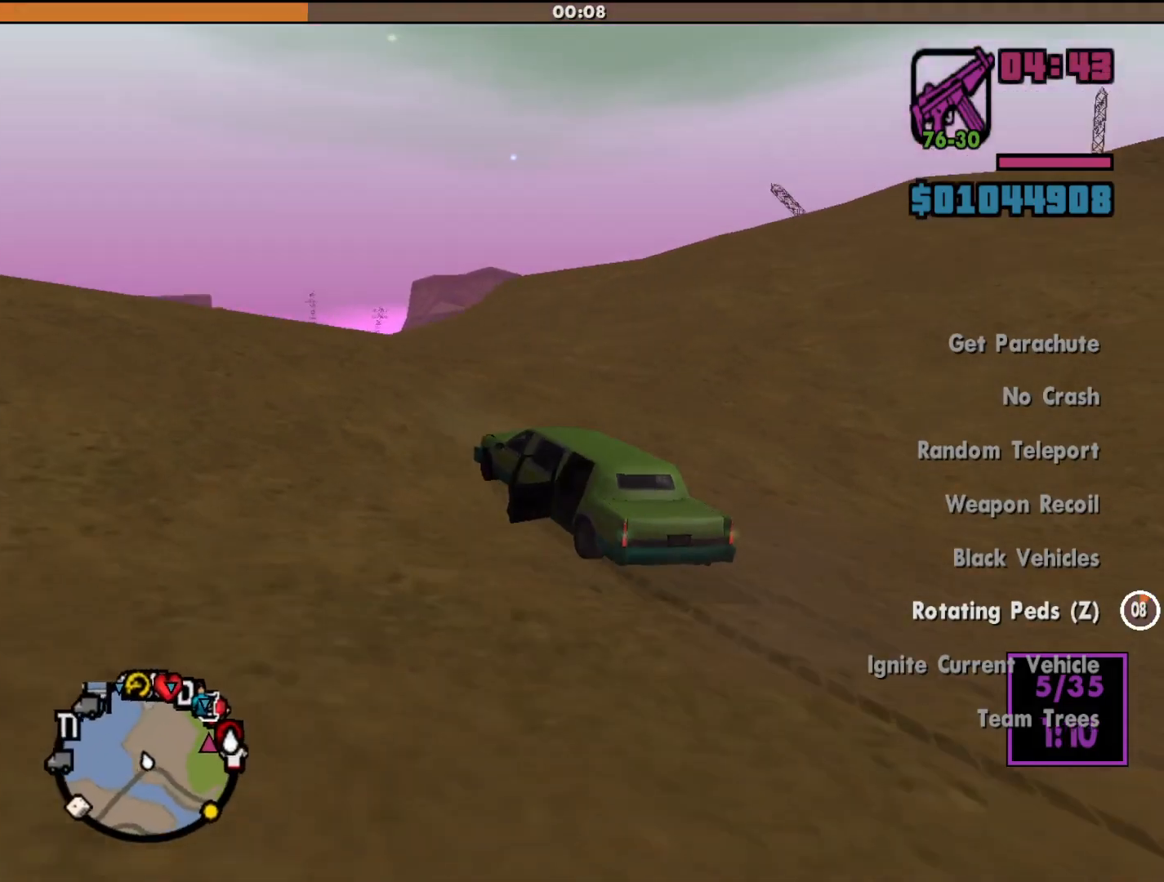
{"keys": ["d", "w"], "mouse": [], "events": [[267, "d", "up"], [400, "d", "down"]]}
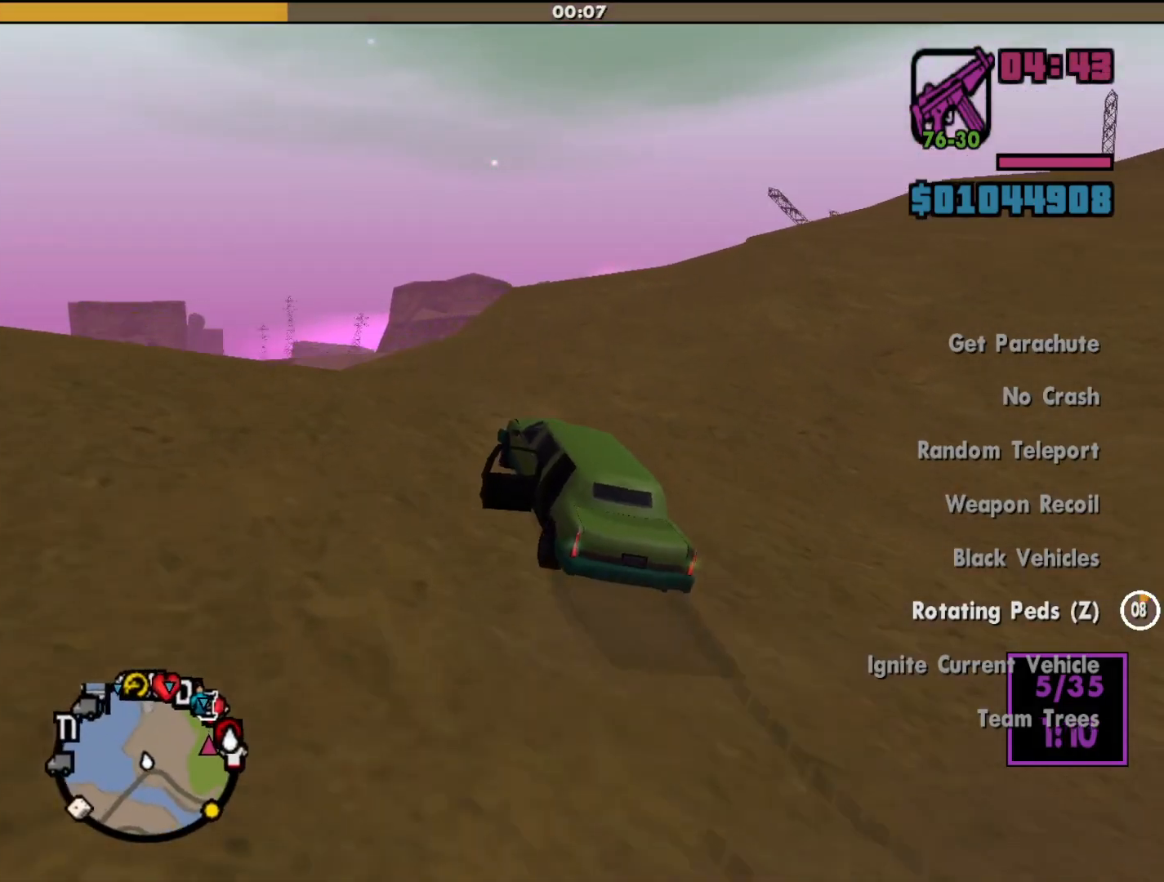
{"keys": ["d", "w"], "mouse": [], "events": [[233, "d", "up"], [433, "d", "down"]]}
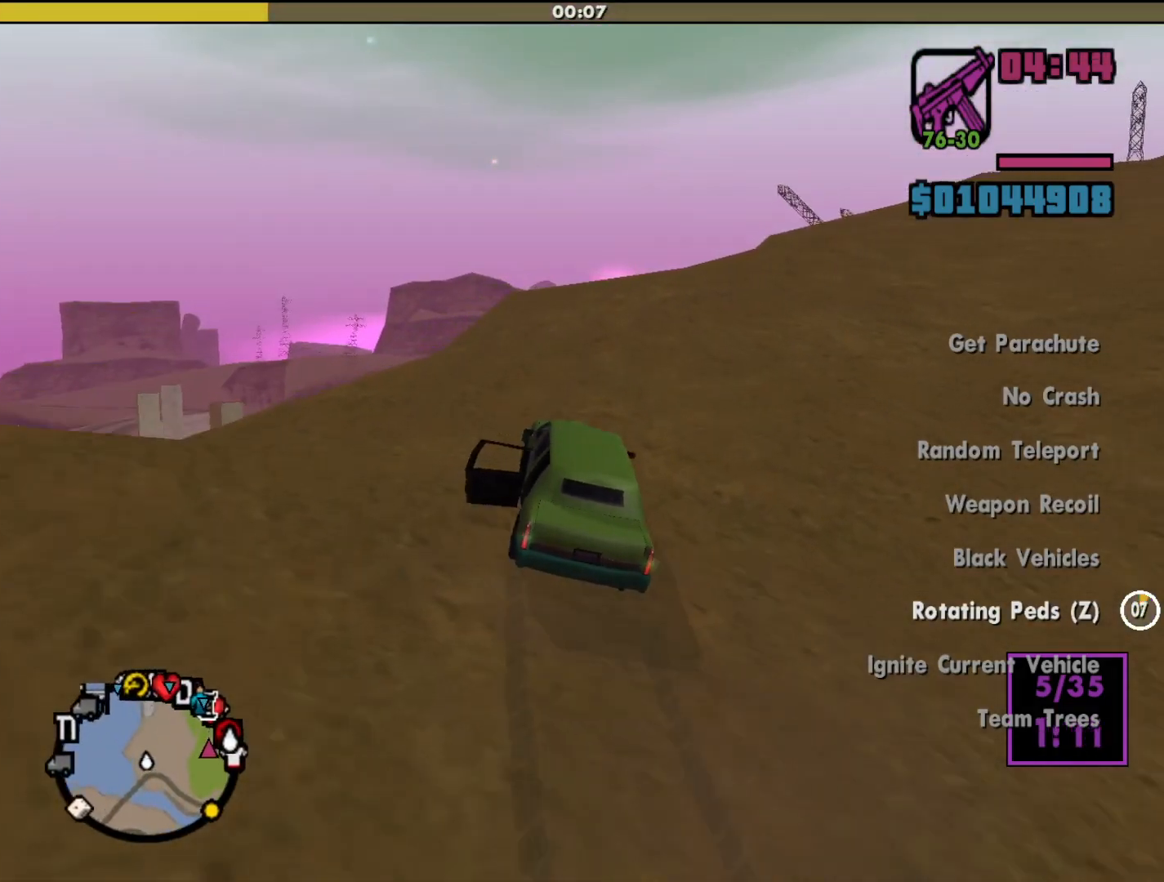
{"keys": ["d", "w"], "mouse": [], "events": [[33, "d", "up"], [267, "d", "down"]]}
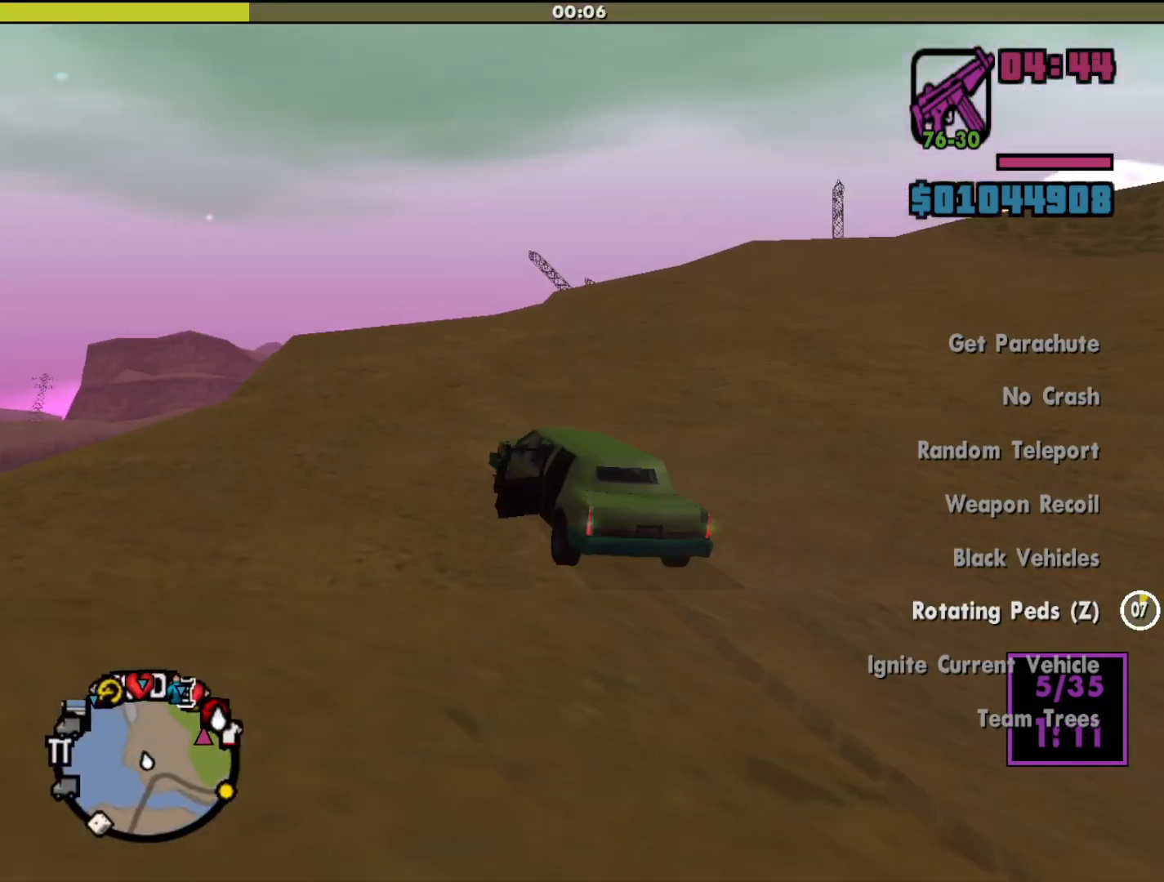
{"keys": ["w"], "mouse": [], "events": [[133, "d", "up"]]}
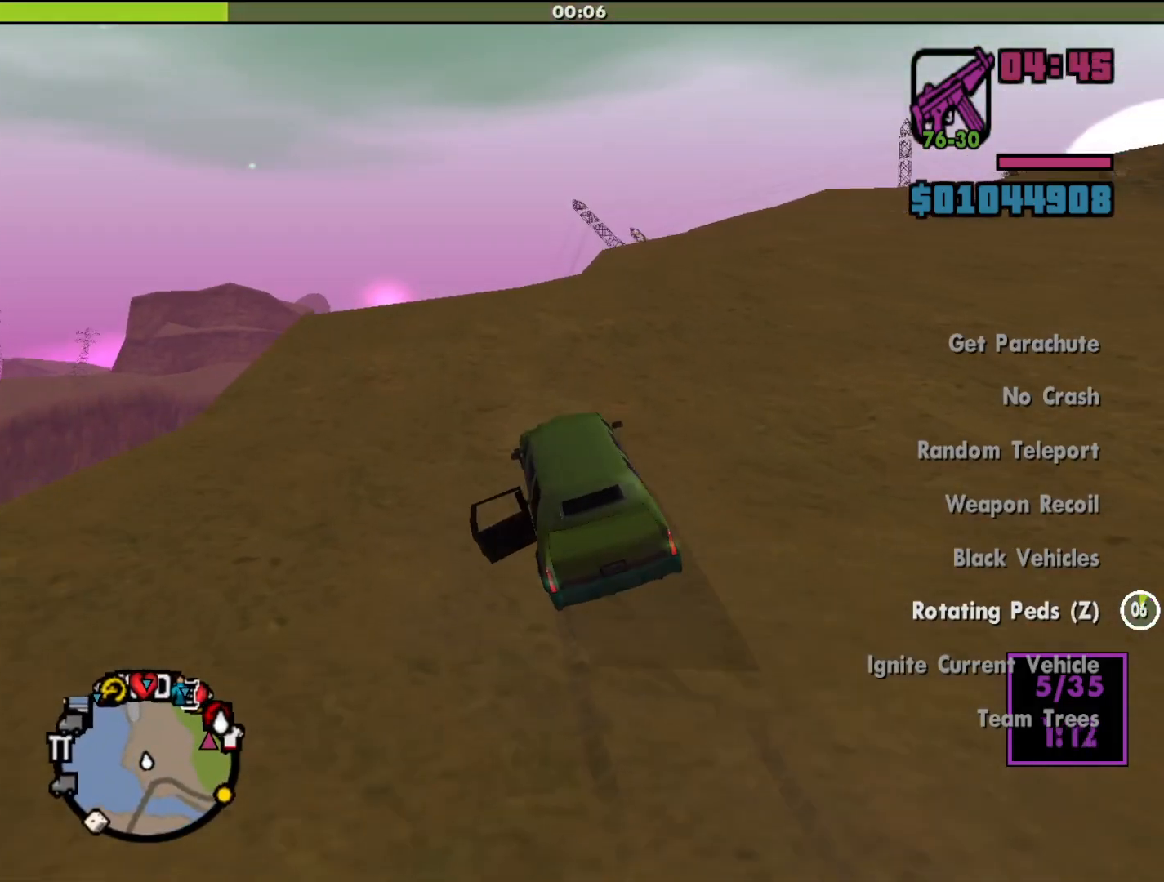
{"keys": ["d", "w"], "mouse": [], "events": [[67, "d", "down"]]}
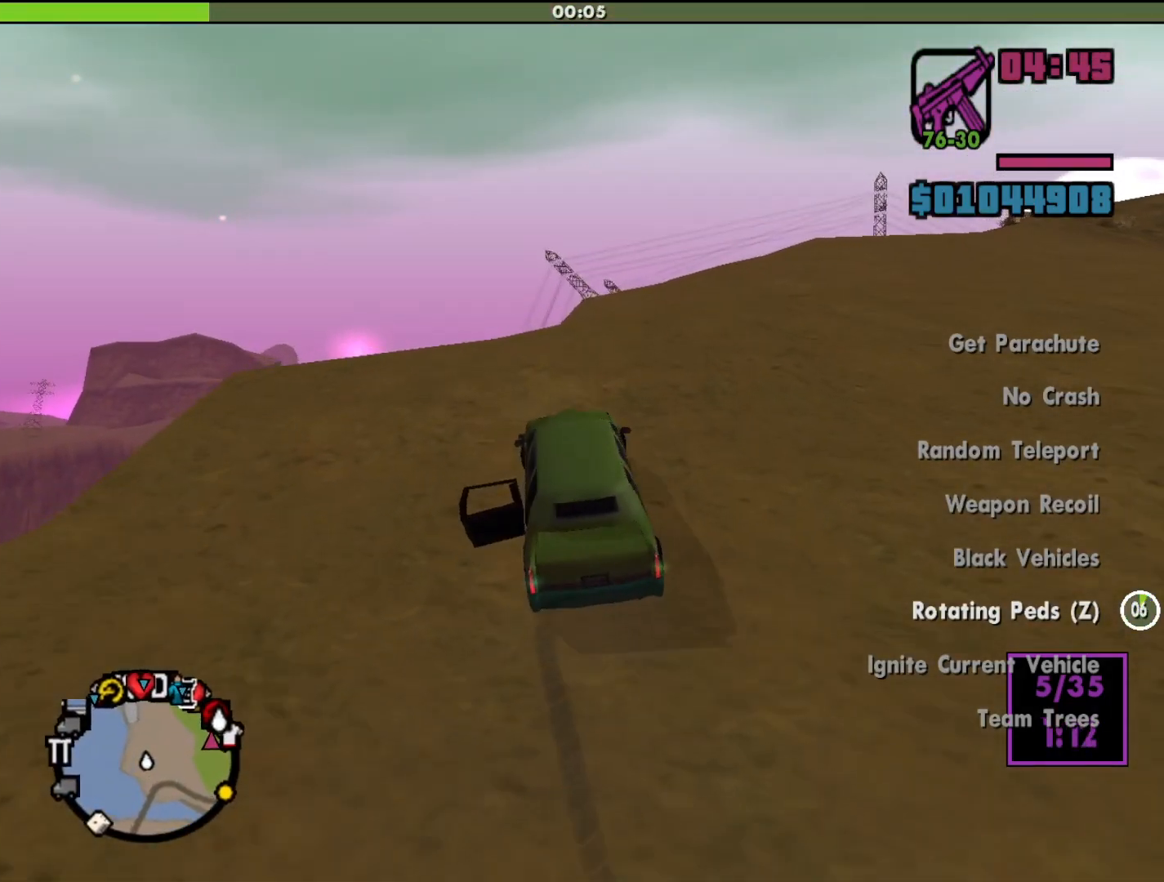
{"keys": ["w"], "mouse": [], "events": [[33, "d", "up"], [200, "d", "down"], [400, "d", "up"]]}
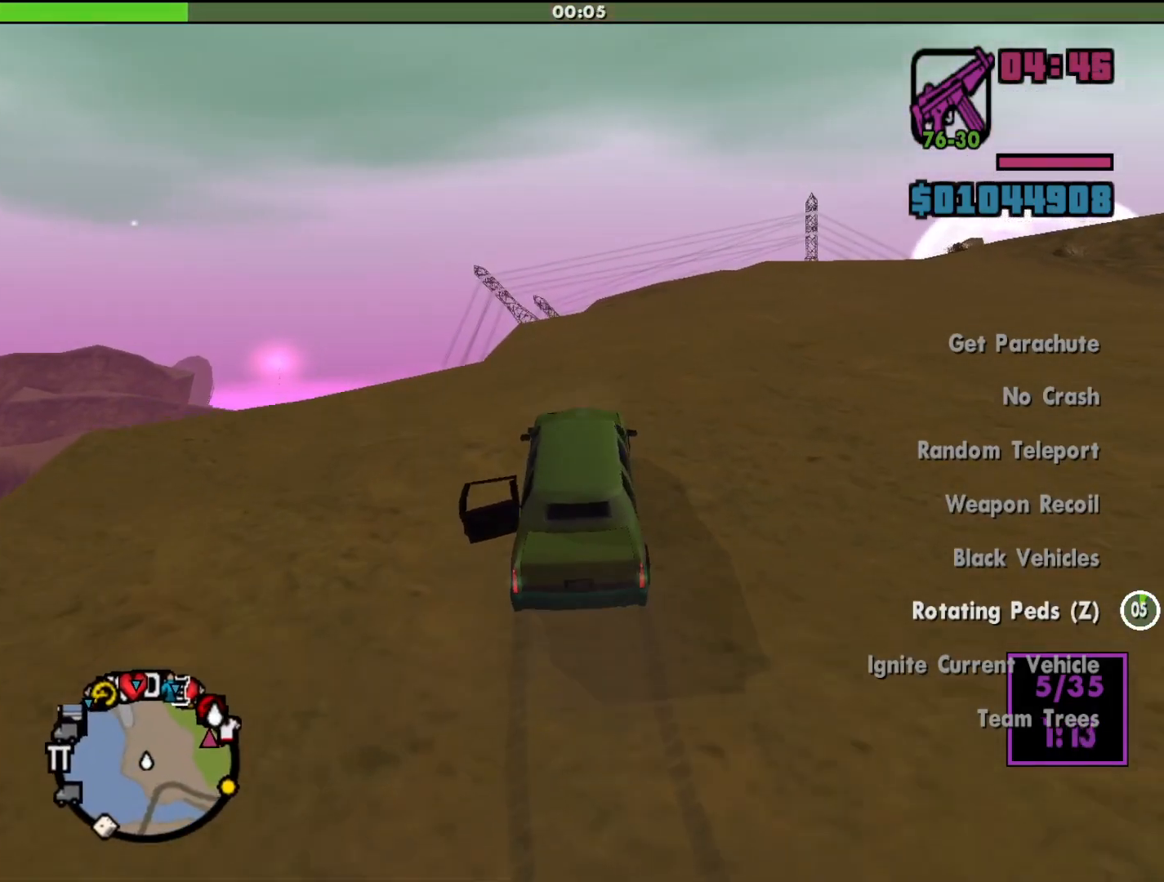
{"keys": ["w"], "mouse": [], "events": [[67, "d", "down"], [267, "d", "up"]]}
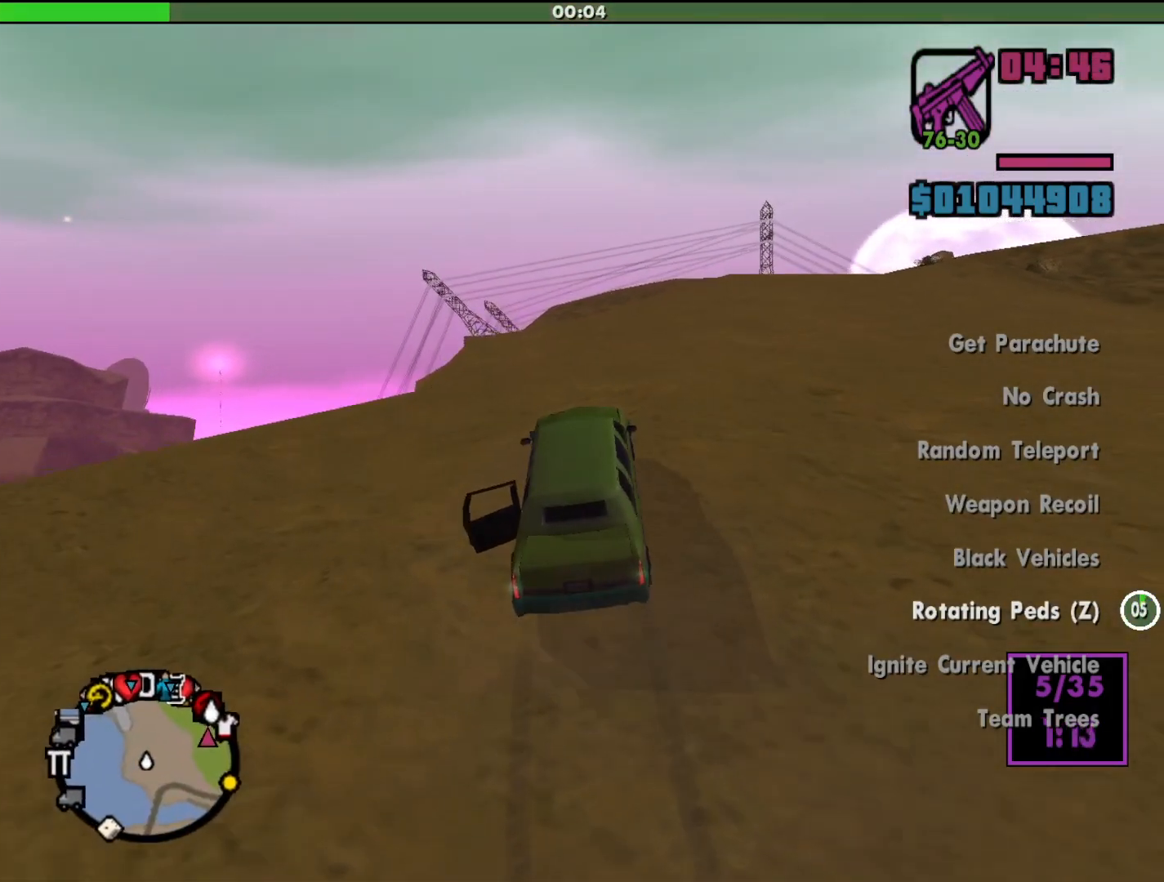
{"keys": ["d", "w"], "mouse": [], "events": [[233, "d", "down"]]}
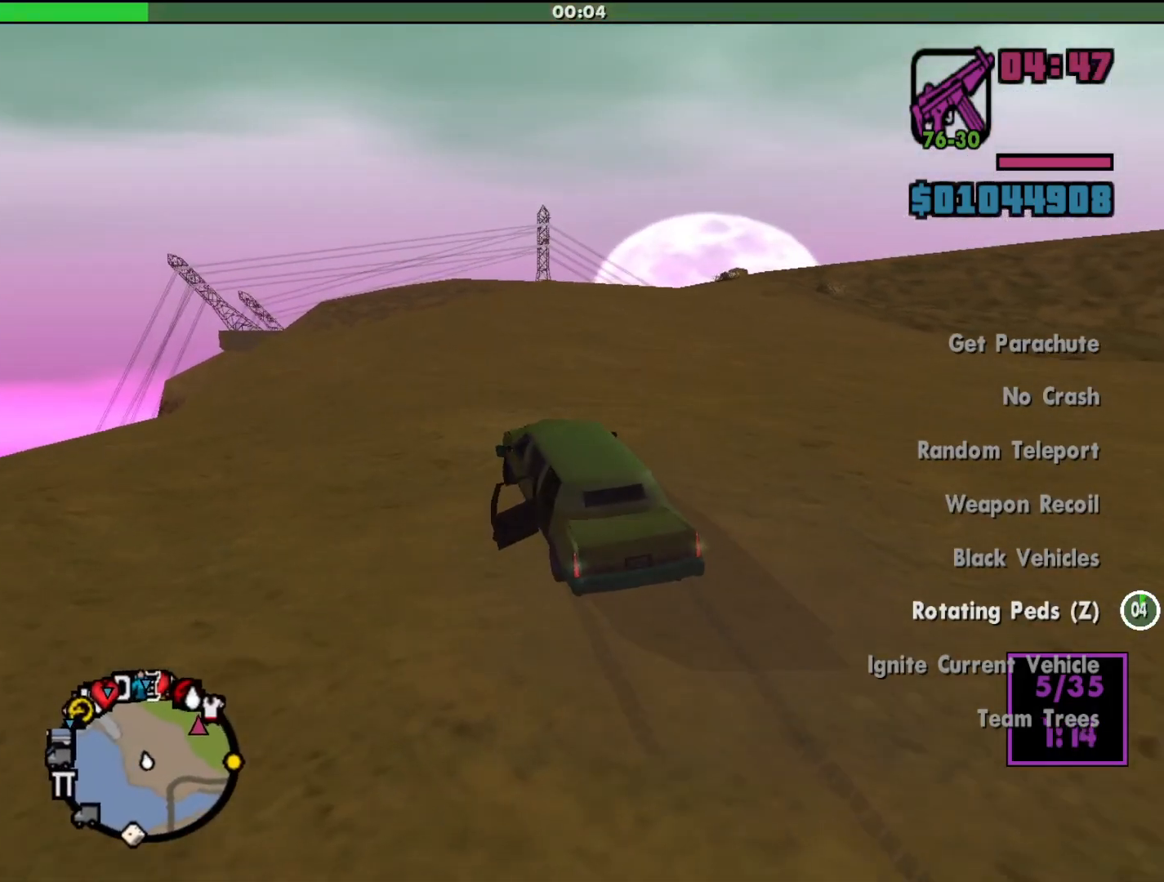
{"keys": ["d", "w"], "mouse": [], "events": [[133, "d", "up"], [300, "d", "down"]]}
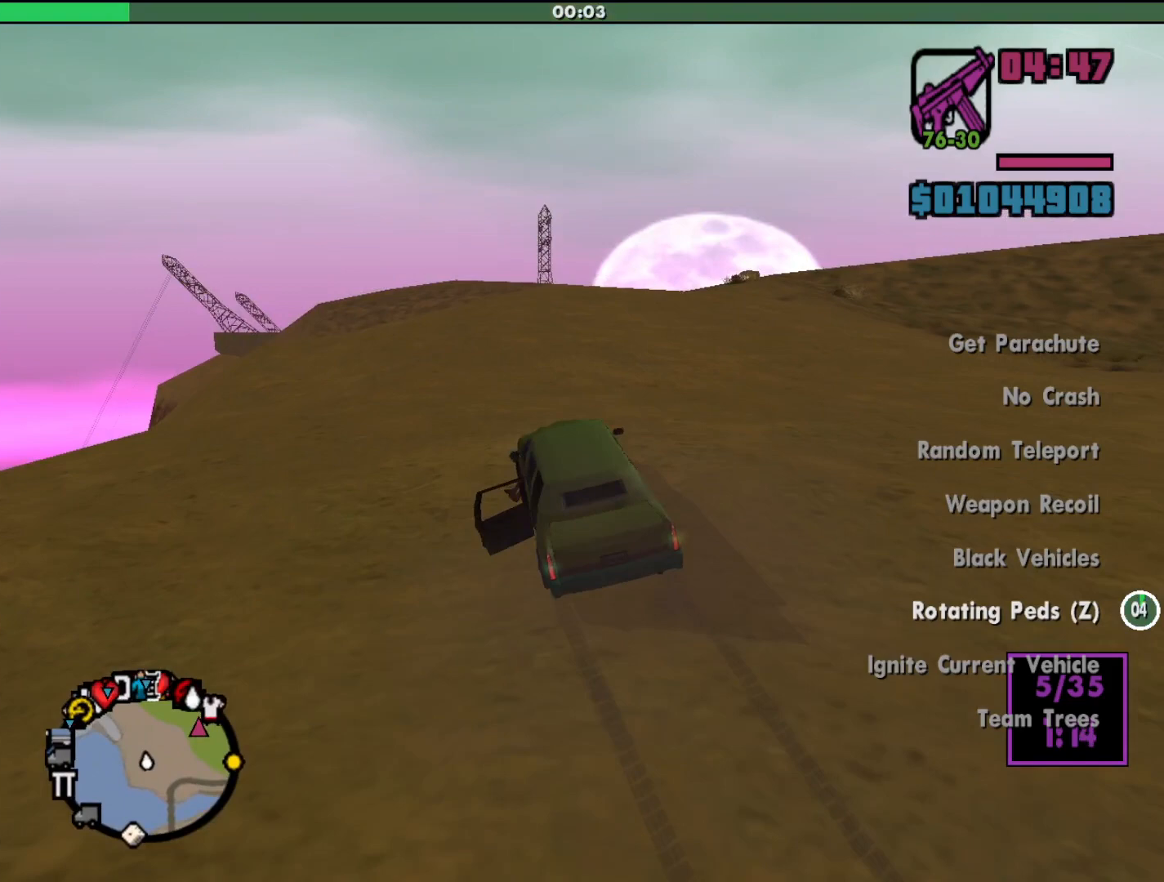
{"keys": ["w"], "mouse": [], "events": [[333, "d", "up"]]}
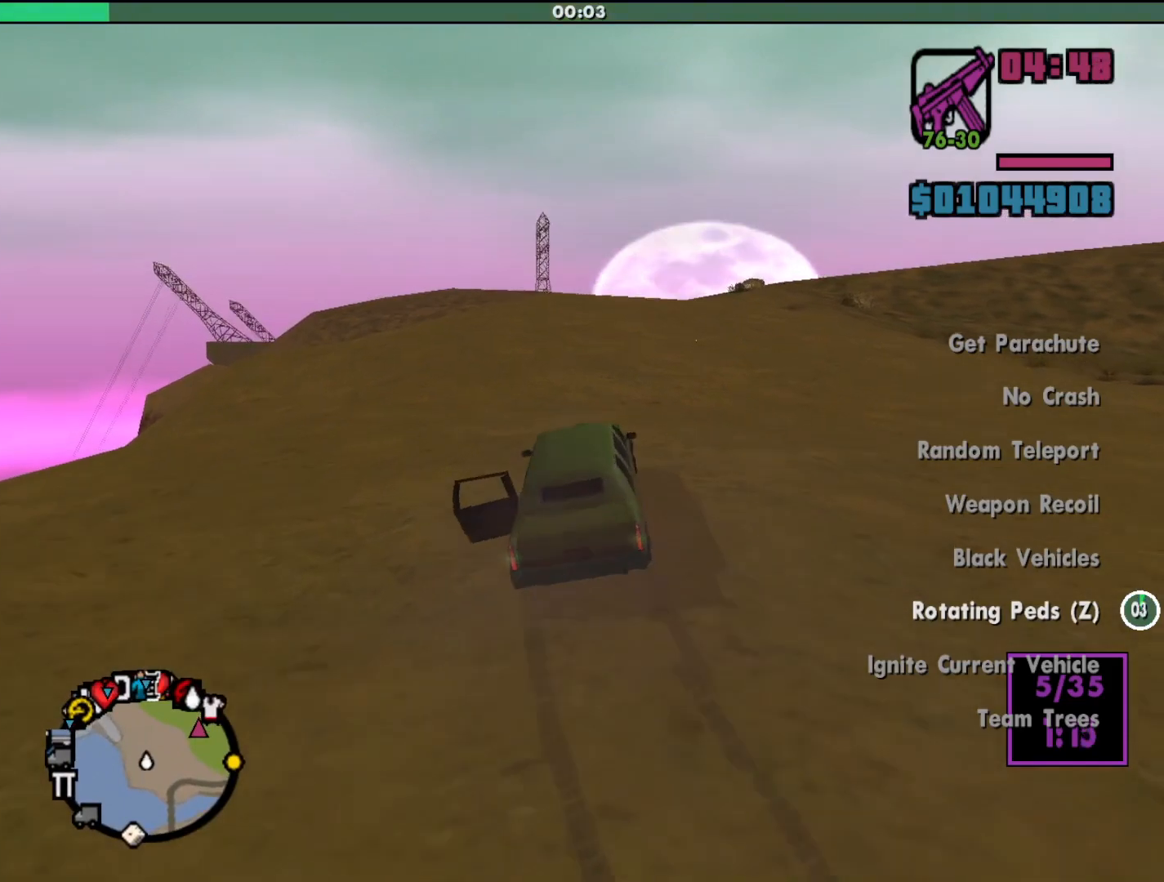
{"keys": ["w"], "mouse": [], "events": [[233, "d", "down"], [467, "d", "up"]]}
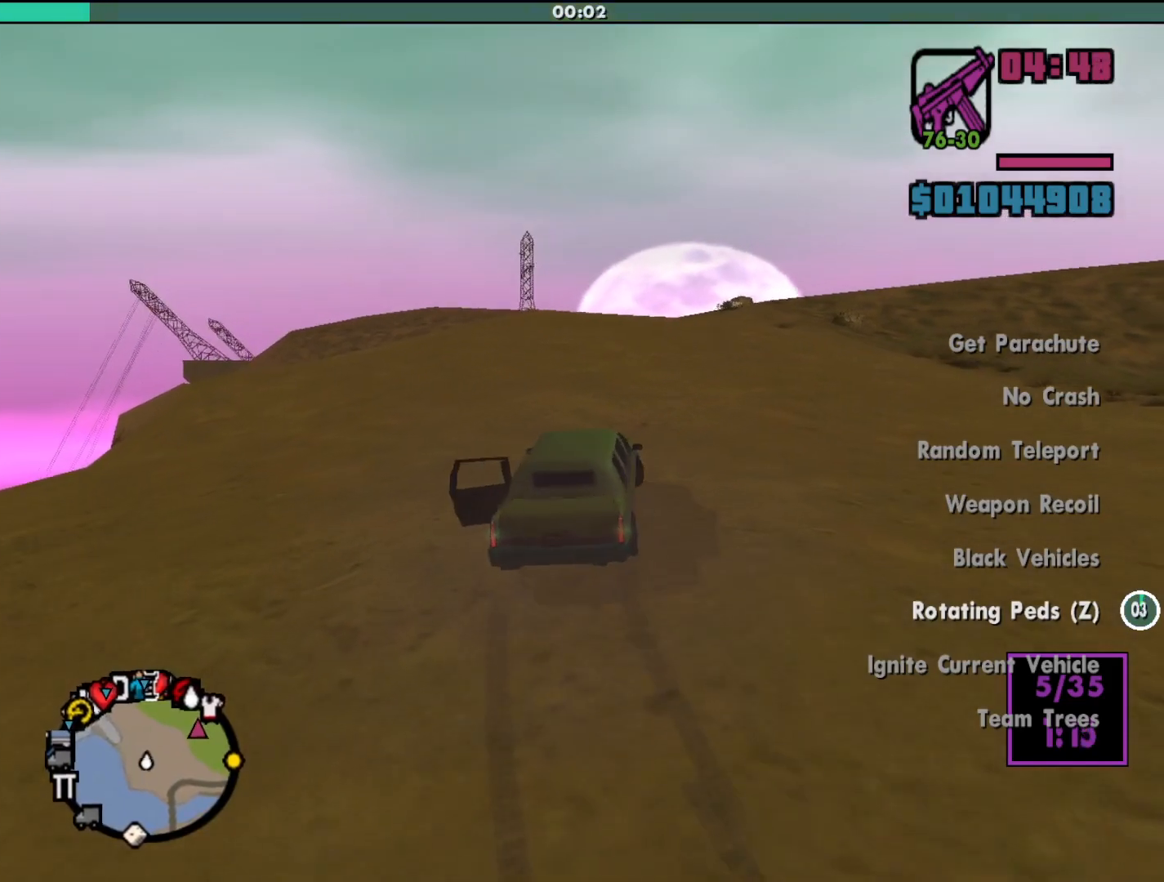
{"keys": ["w"], "mouse": [], "events": []}
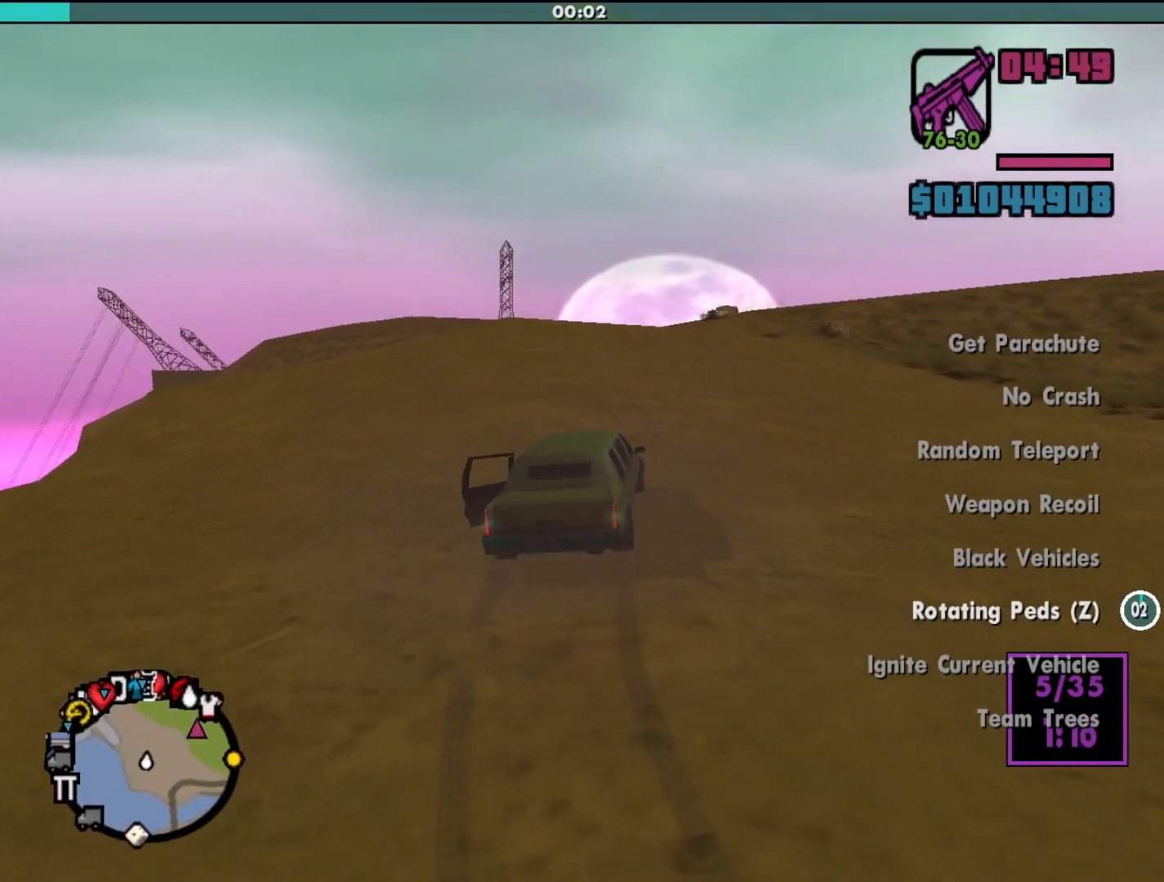
{"keys": ["w"], "mouse": [], "events": []}
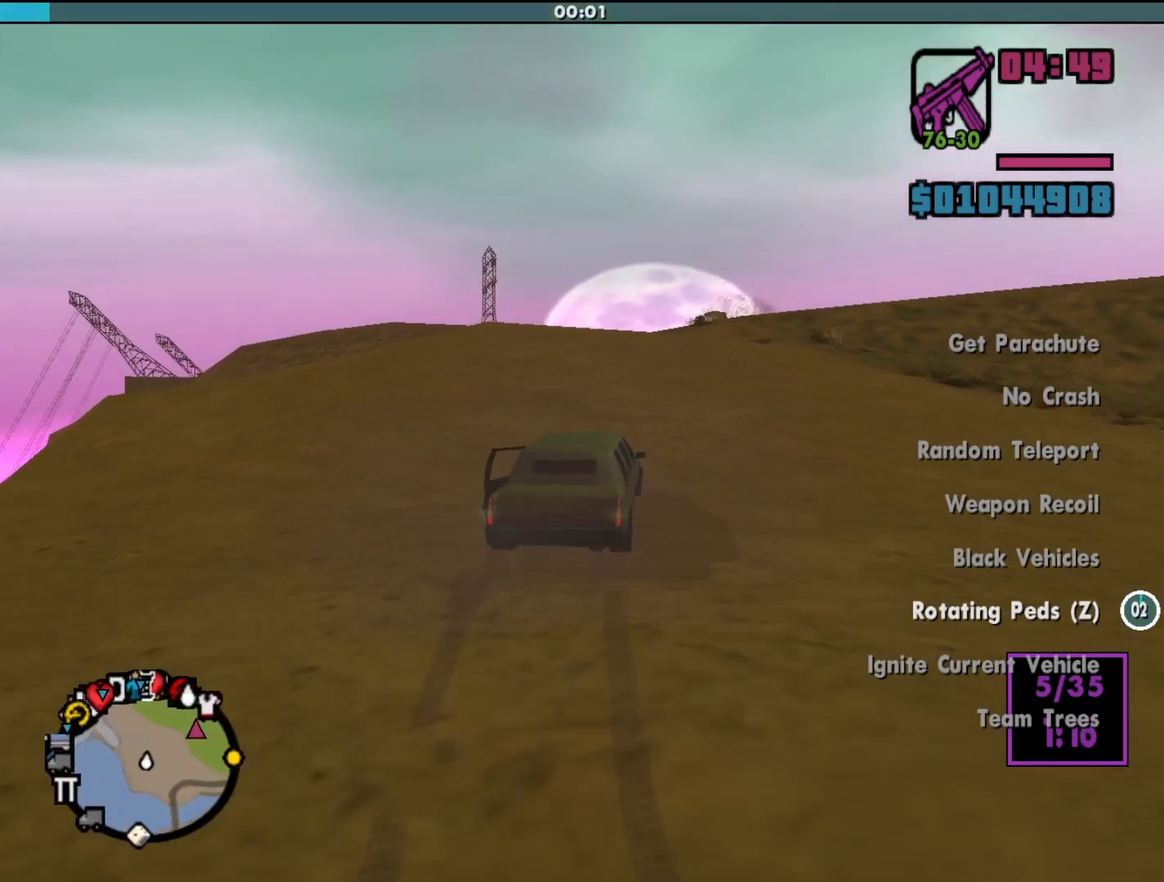
{"keys": ["w"], "mouse": [], "events": []}
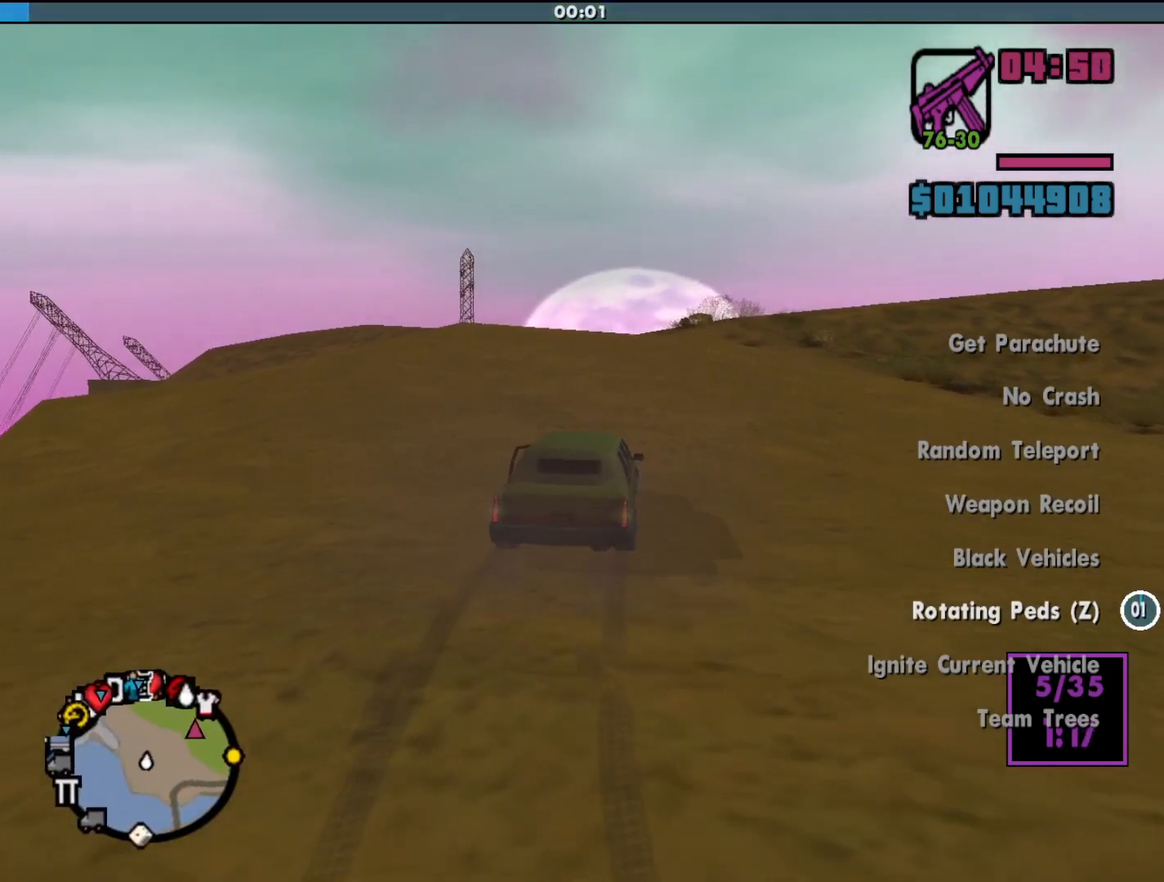
{"keys": ["w"], "mouse": [], "events": [[267, "d", "down"], [367, "d", "up"]]}
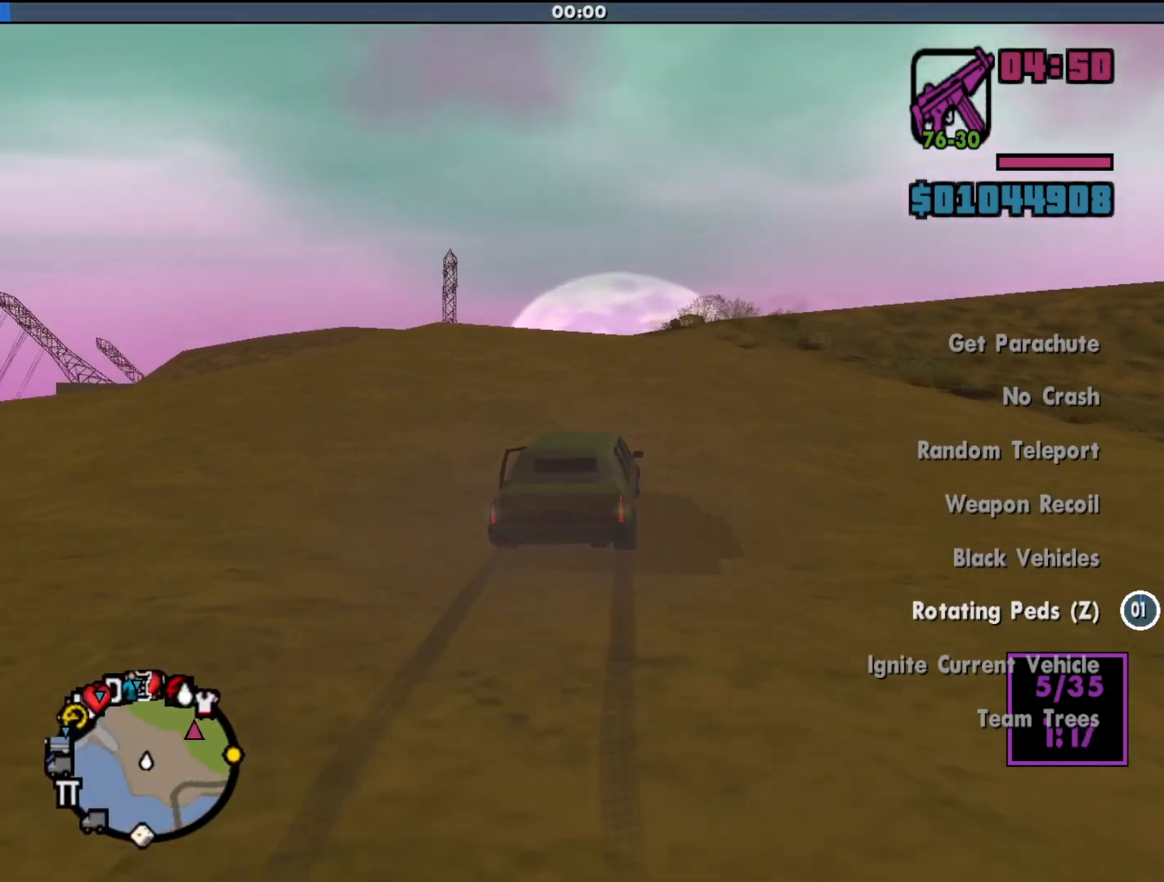
{"keys": ["w"], "mouse": [], "events": [[200, "d", "down"], [300, "d", "up"]]}